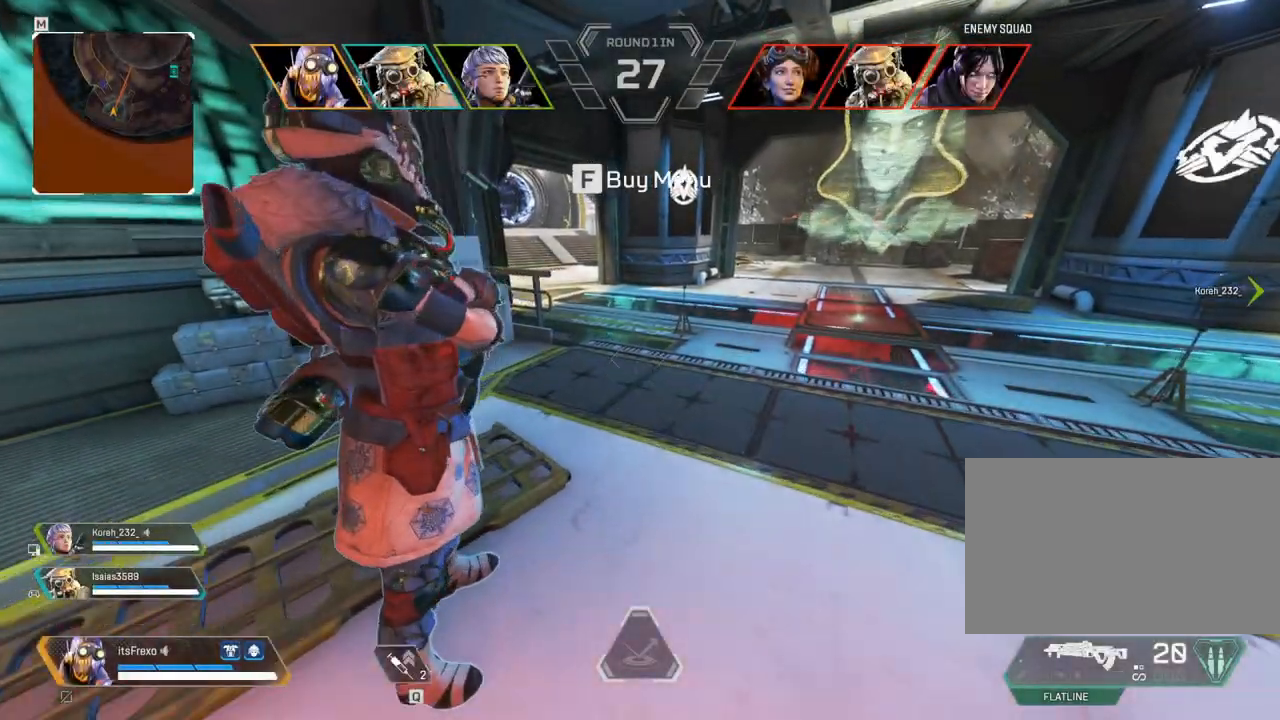
Gameplay with keyboard and mouse; each line is a JSON object with the keys and mouse buttons held at the frame after it. "events" lists presses ("down") and releases ("up") of "1", "2", "3", "4", "5", "a", "alt", "c", "caps_lock", "ctrl", "d", "e", "f", "g", "q", "r", "s", "shift", "space", "t", "tab", "v", "w", "x", "z", "mouse_left", "mouse_wheel" and "mouse_right" between this image and that frame as [ms after this image, input, new state], when the widget could be followed in between. "mouse_left", "mouse_wheel", "mouse_right" = the "left", "wheel", "right" buttons of the "mouse" list. No other keys are recorded. "wheel" means that the mouse wheel is clicked or scrolled. Mouse movement is not recorded.
{"keys": ["shift", "w"], "mouse": [], "events": [[17, "3", "up"]]}
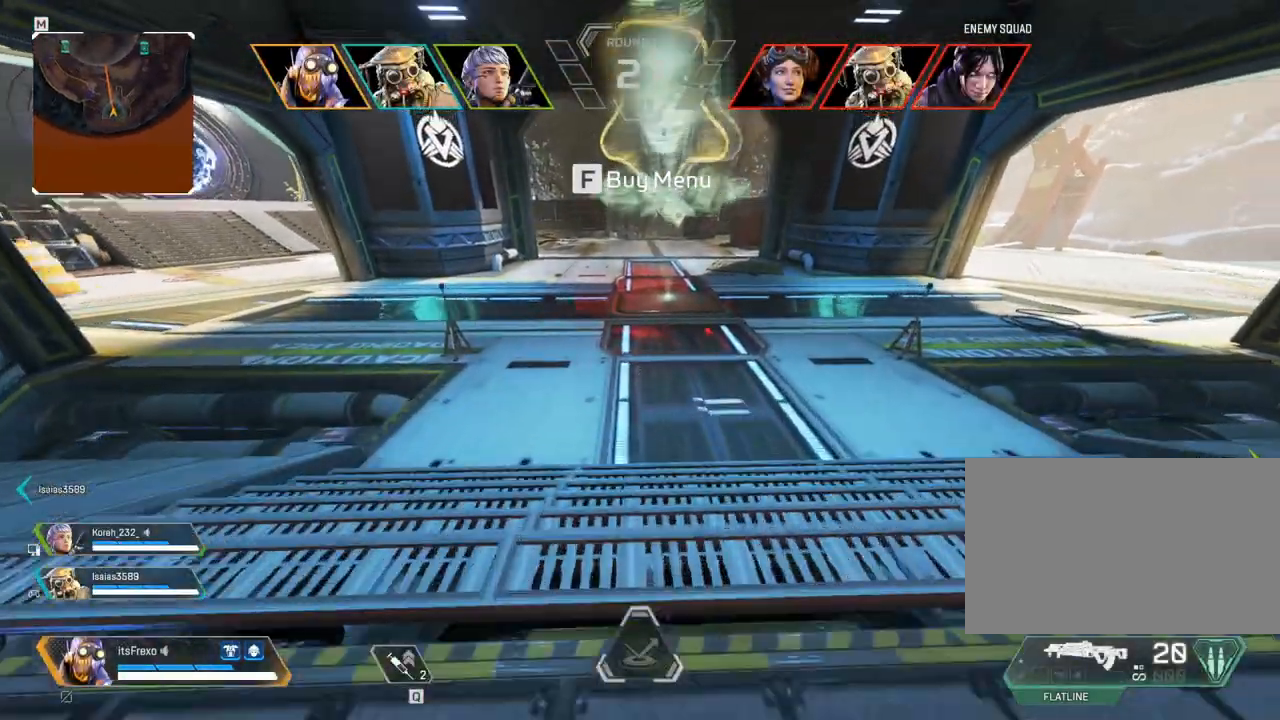
{"keys": ["shift", "w"], "mouse": [], "events": [[117, "mouse_wheel", "down"], [167, "mouse_wheel", "up"], [267, "space", "down"], [417, "space", "up"]]}
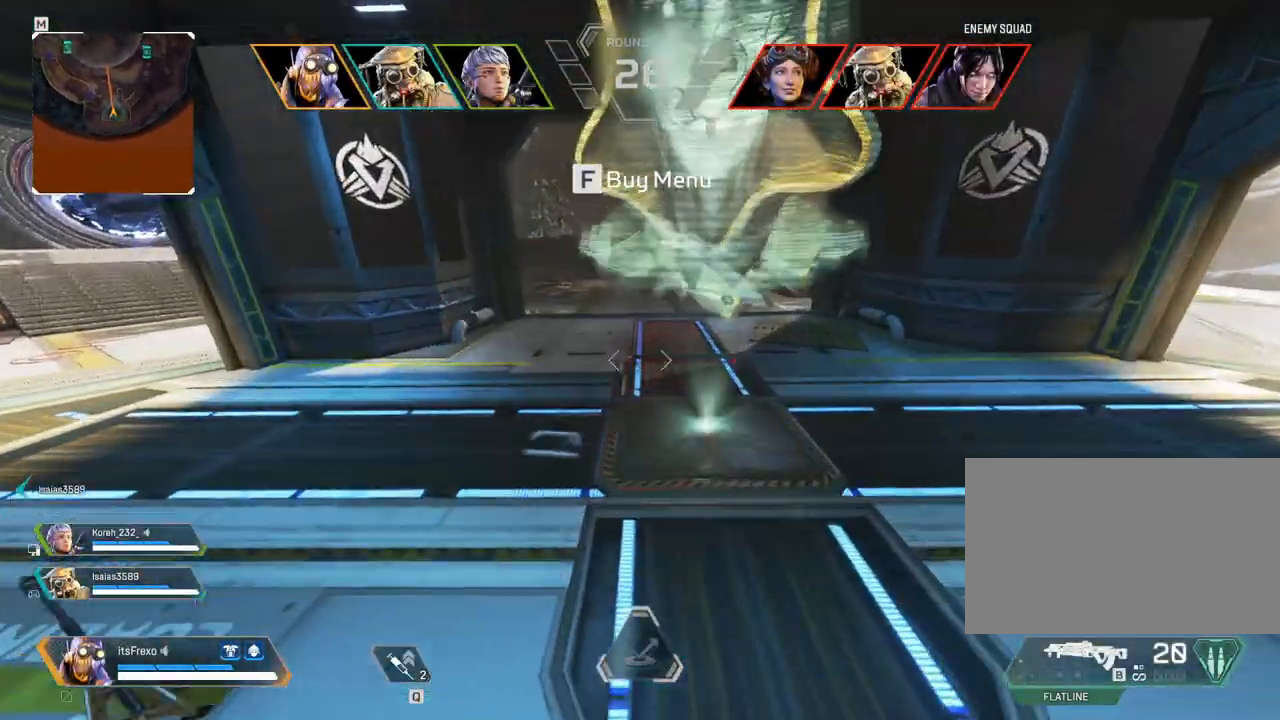
{"keys": ["3", "shift", "space", "w"], "mouse": [], "events": [[417, "space", "down"], [467, "3", "down"]]}
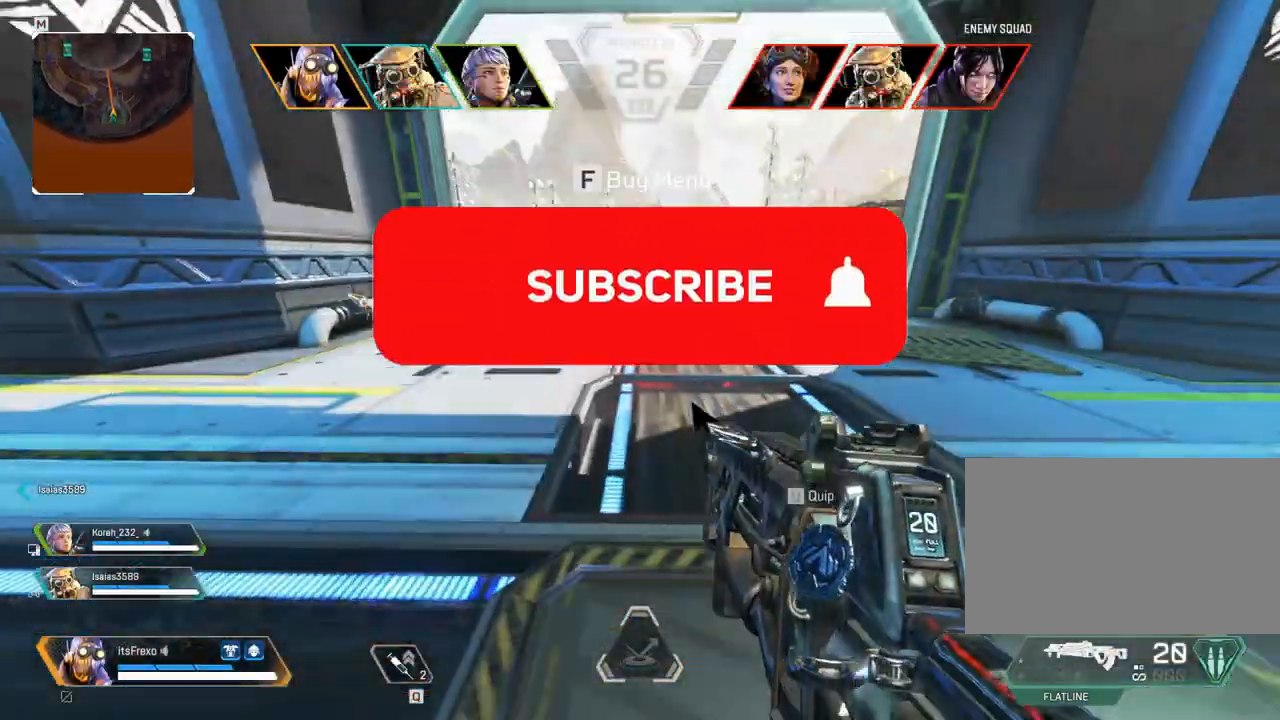
{"keys": ["space"], "mouse": [], "events": [[17, "3", "up"], [17, "space", "up"], [467, "shift", "up"], [467, "space", "down"], [467, "w", "up"]]}
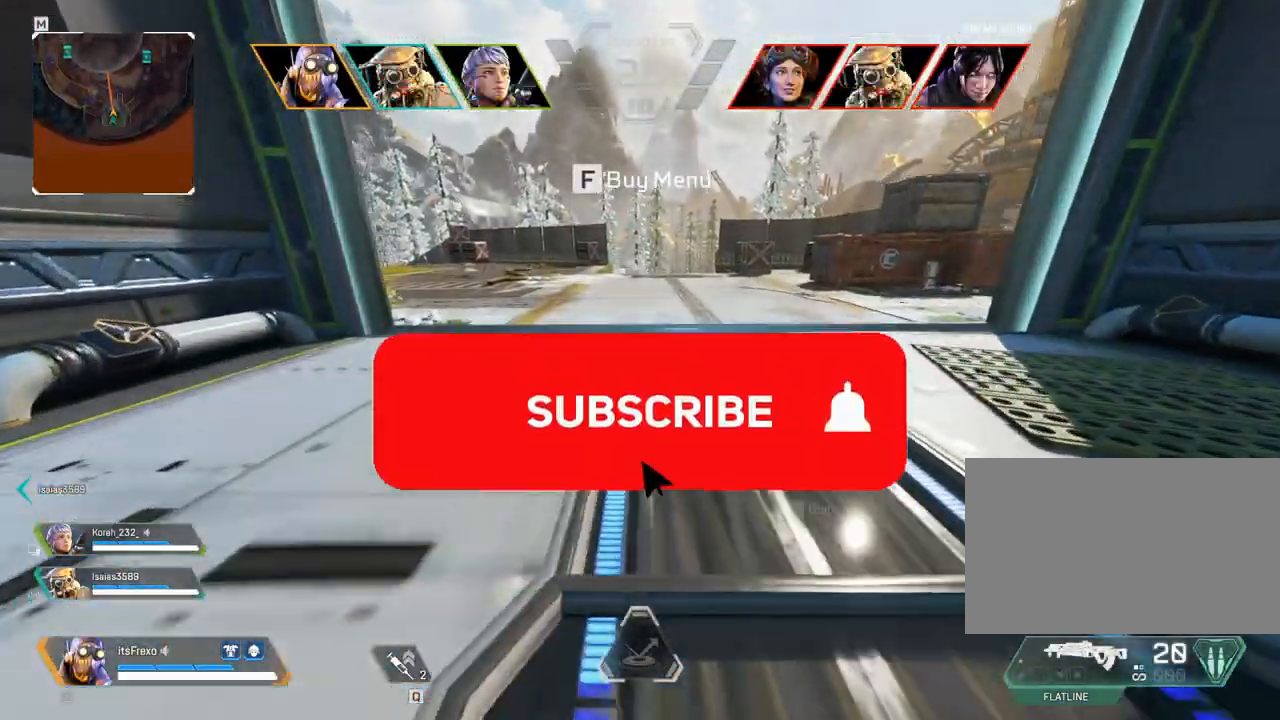
{"keys": ["a"], "mouse": [], "events": [[17, "mouse_wheel", "down"], [117, "mouse_wheel", "up"], [117, "s", "down"], [117, "space", "up"], [367, "s", "up"], [450, "a", "down"]]}
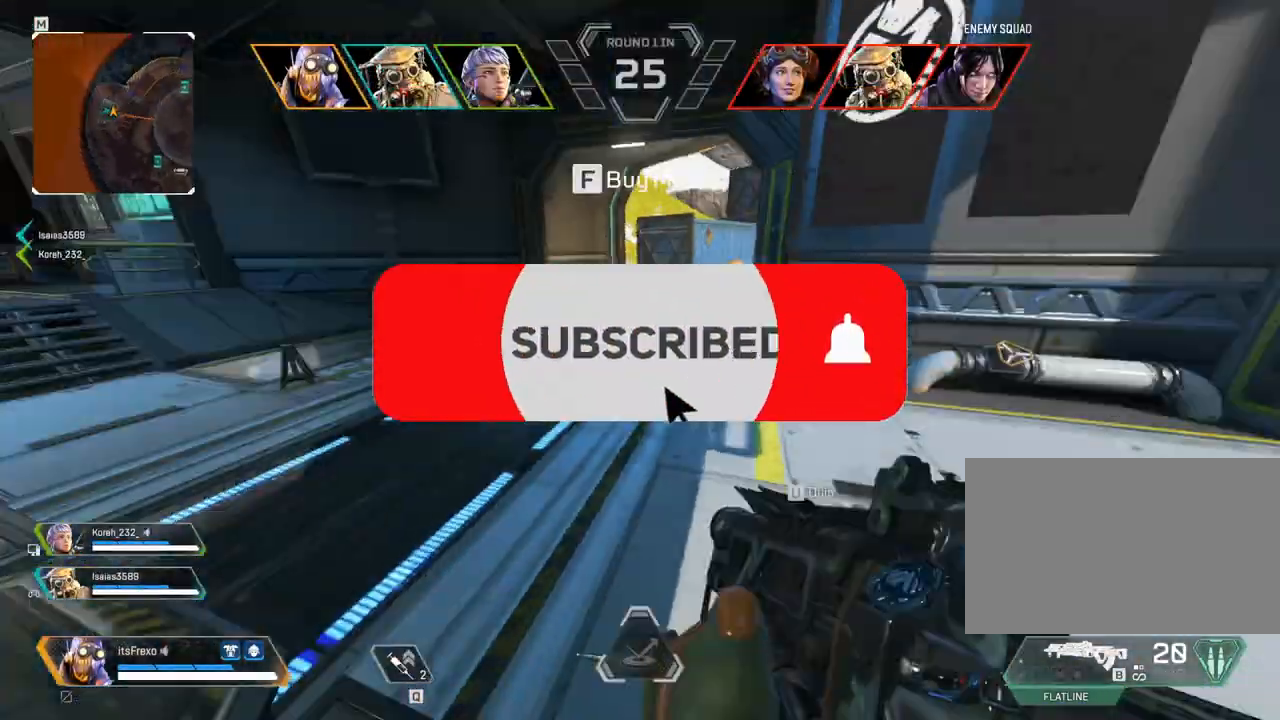
{"keys": ["shift", "w"], "mouse": [], "events": [[50, "a", "up"], [50, "w", "down"], [200, "shift", "down"]]}
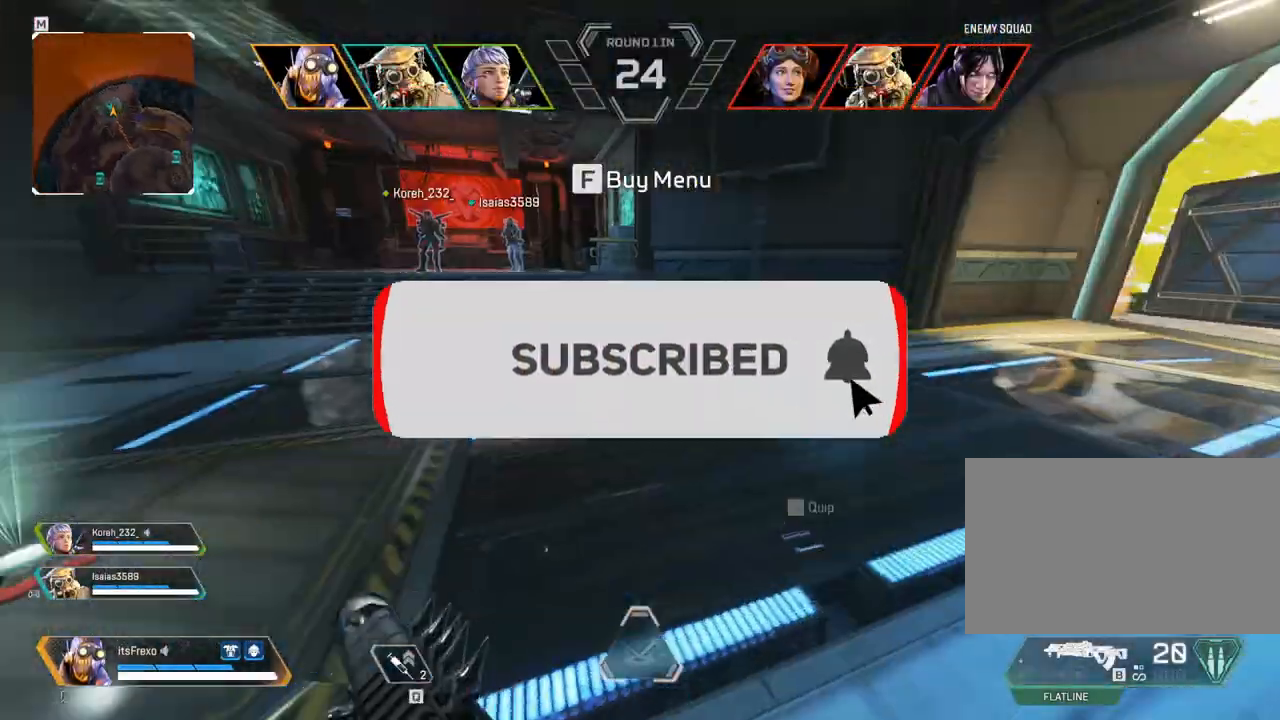
{"keys": ["shift", "w"], "mouse": [], "events": [[350, "3", "down"], [450, "3", "up"]]}
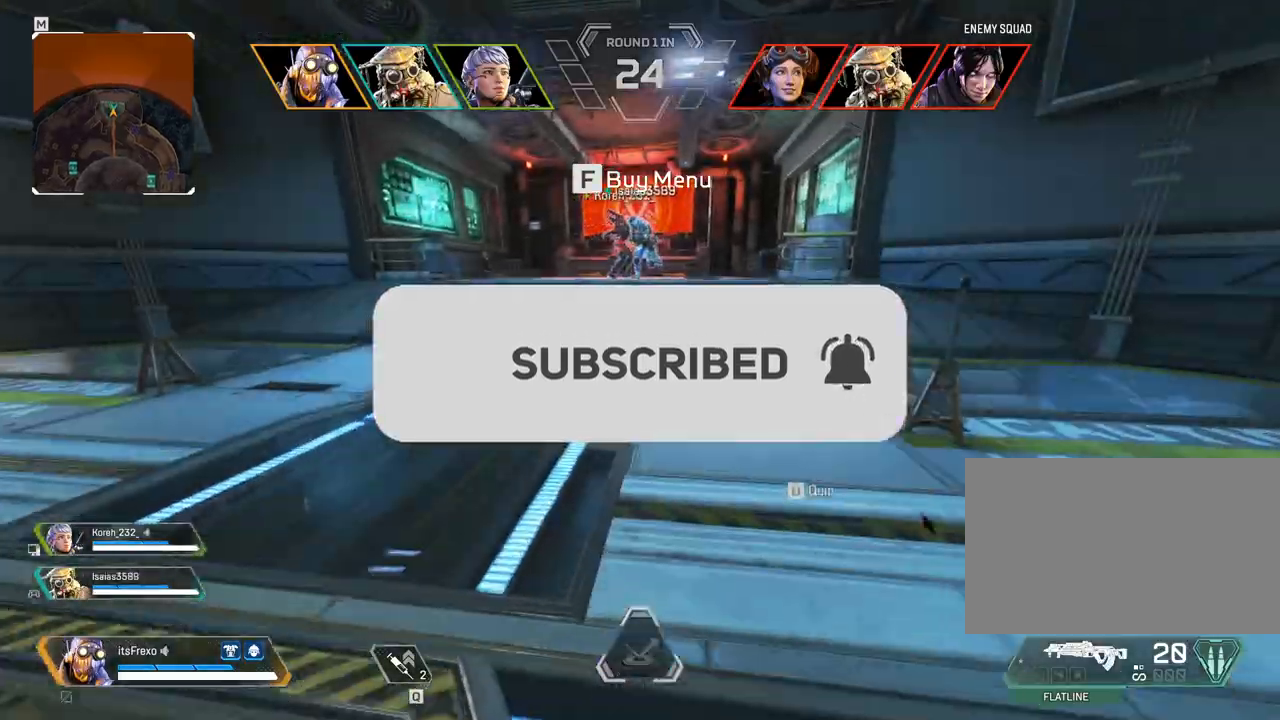
{"keys": ["shift", "w"], "mouse": [], "events": []}
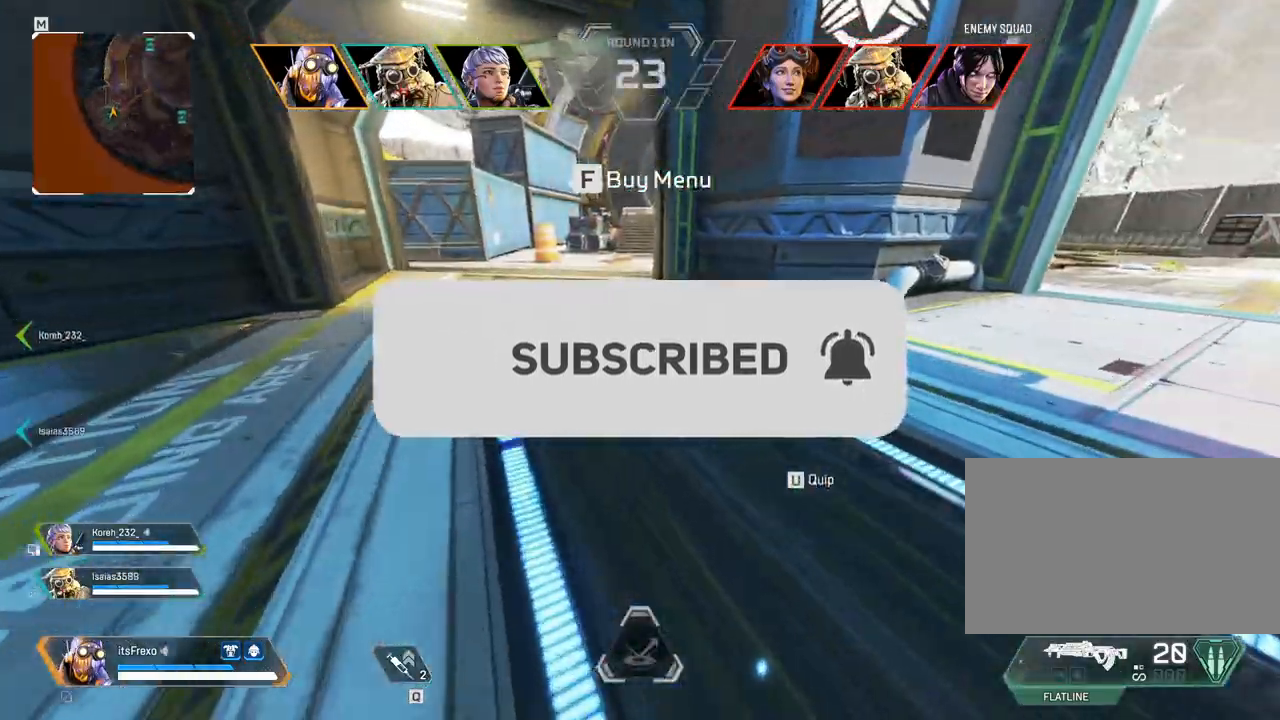
{"keys": ["d", "w"], "mouse": [], "events": [[150, "space", "down"], [217, "mouse_wheel", "down"], [217, "shift", "up"], [267, "mouse_wheel", "up"], [317, "space", "up"], [367, "d", "down"]]}
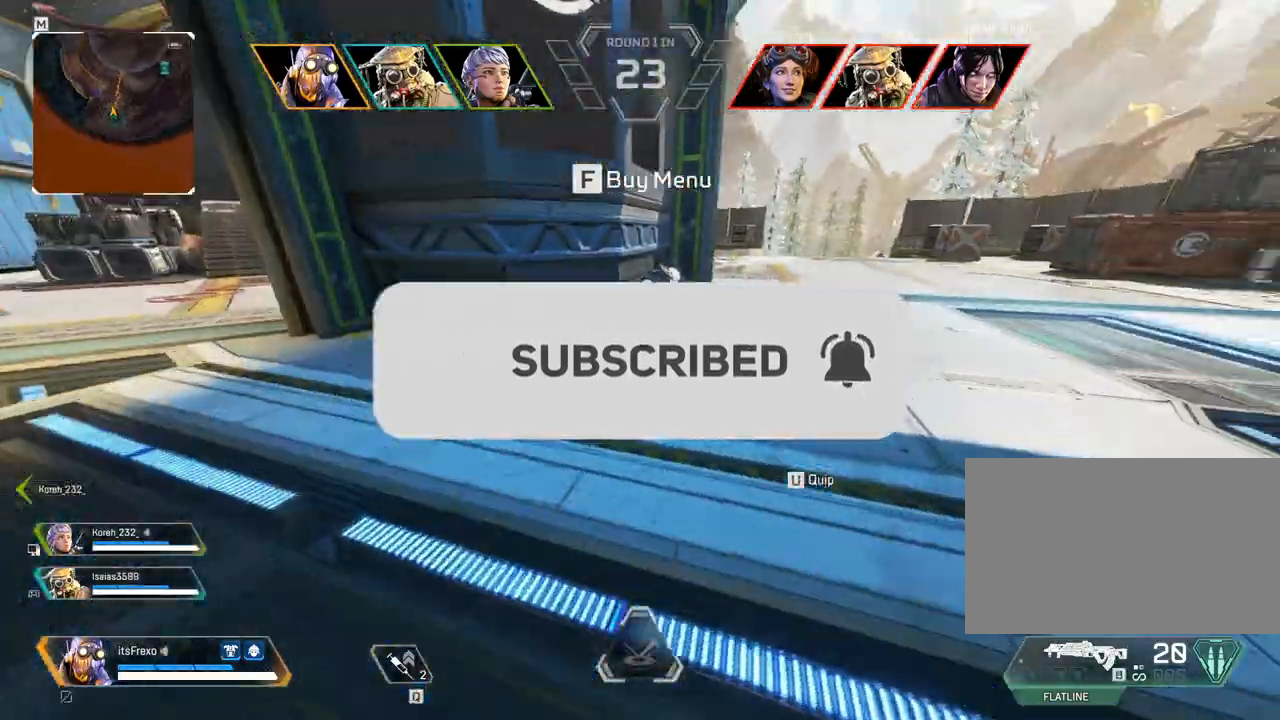
{"keys": ["d", "shift", "w"], "mouse": [], "events": [[117, "d", "up"], [117, "shift", "down"], [250, "d", "down"]]}
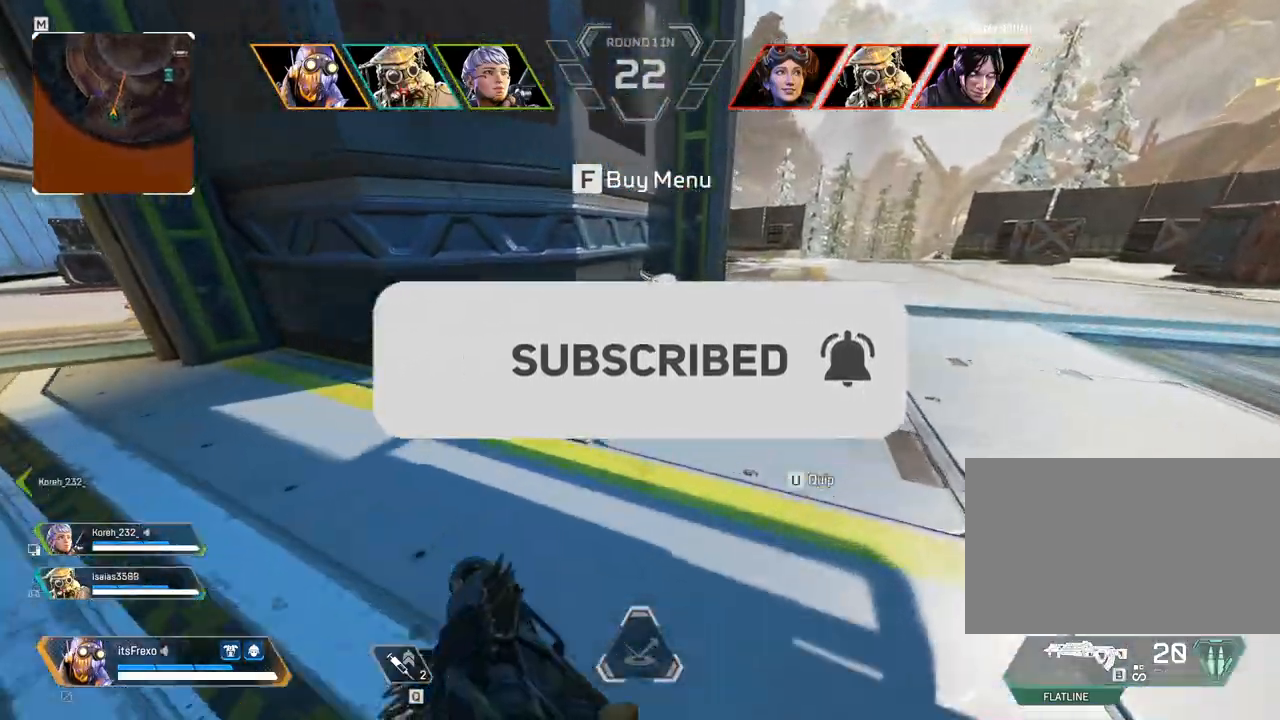
{"keys": ["space", "w"], "mouse": [], "events": [[467, "d", "up"], [467, "shift", "up"], [500, "space", "down"]]}
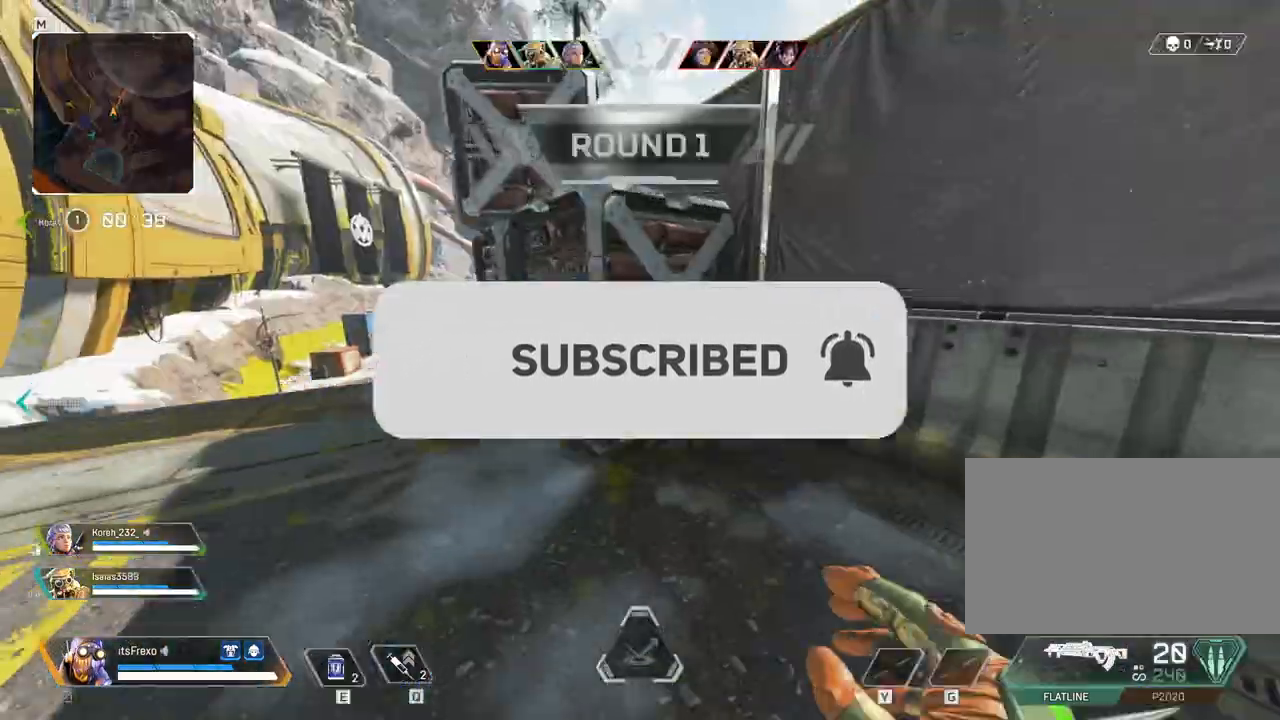
{"keys": ["space", "w"], "mouse": [], "events": []}
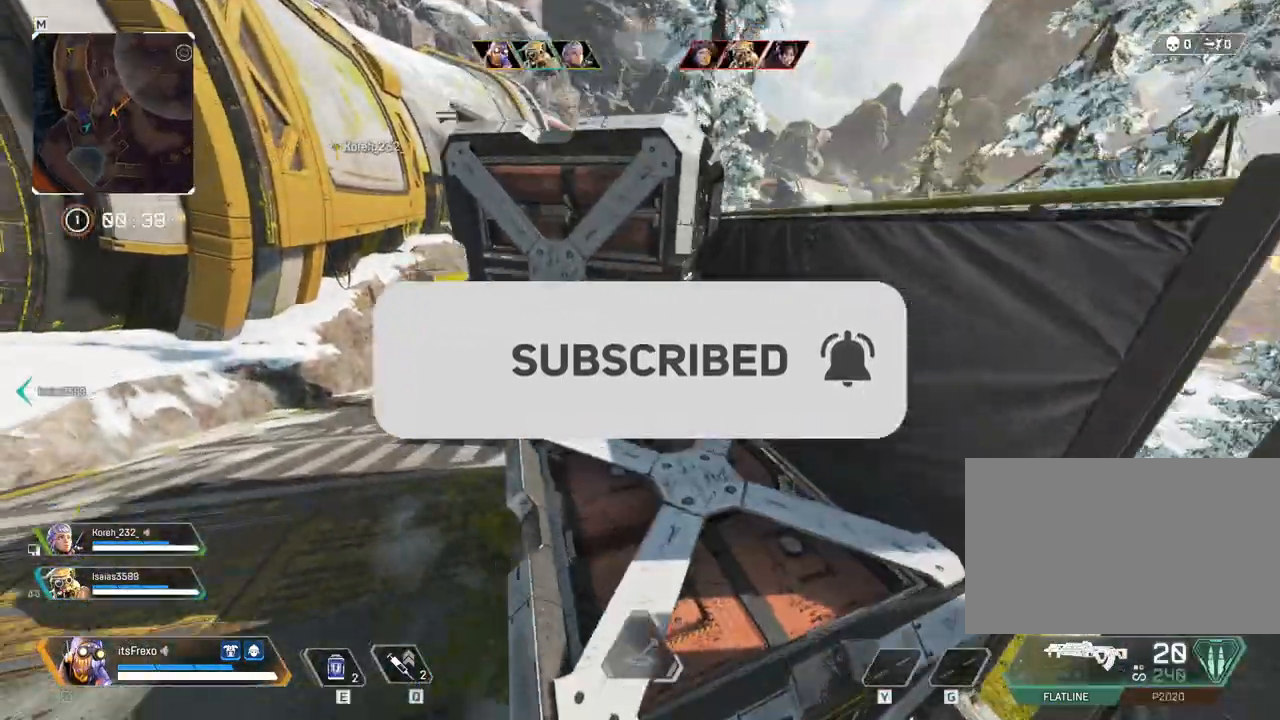
{"keys": ["w"], "mouse": [], "events": [[33, "space", "up"], [350, "space", "down"], [500, "space", "up"]]}
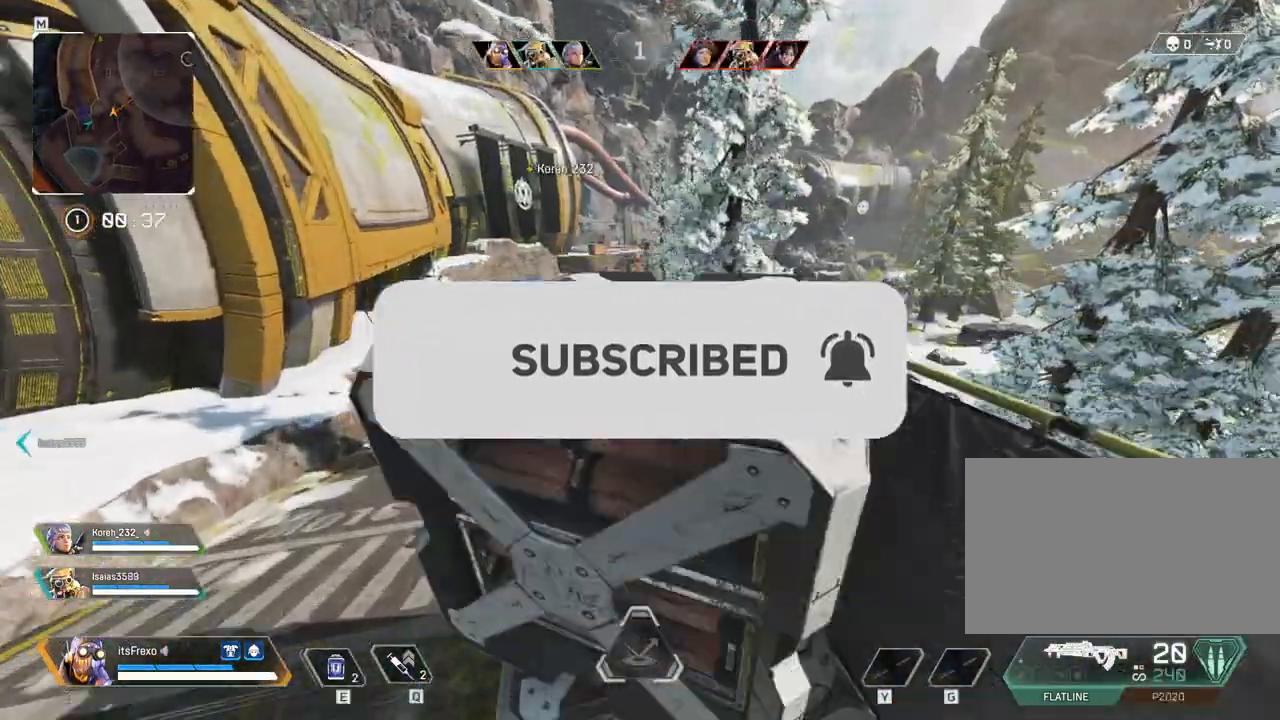
{"keys": ["w"], "mouse": [], "events": []}
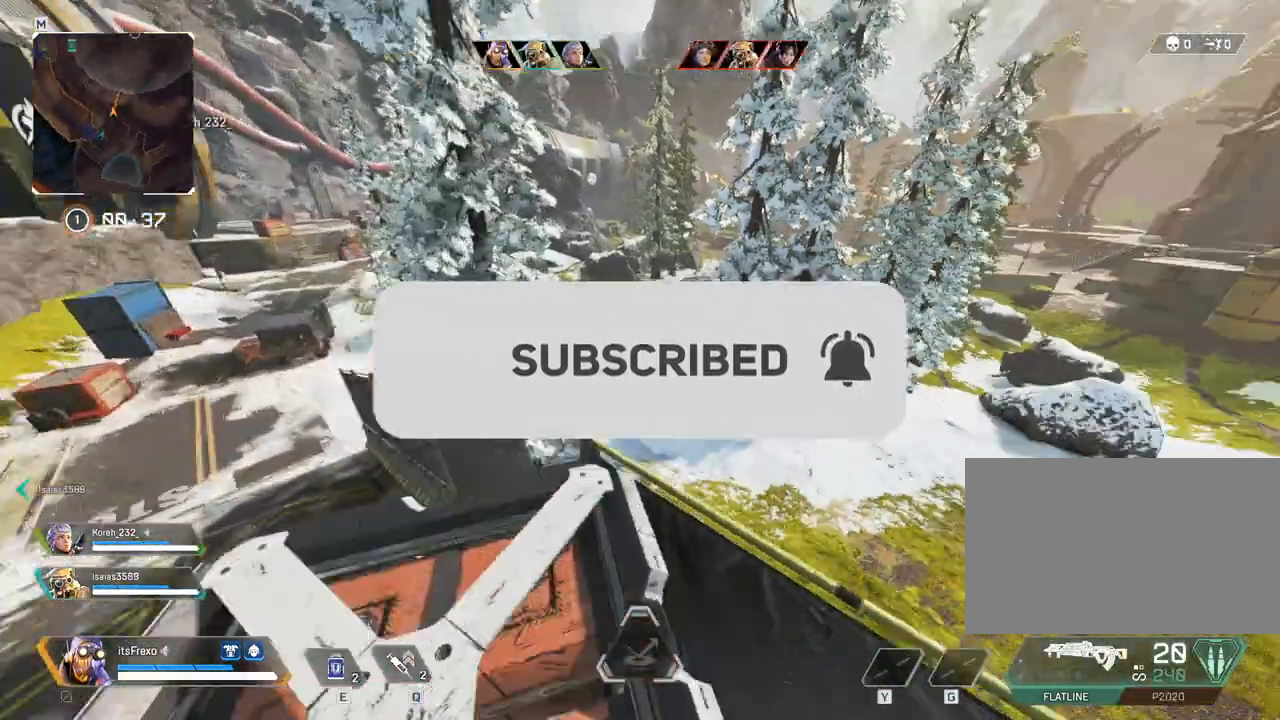
{"keys": ["space", "w"], "mouse": [], "events": [[433, "space", "down"]]}
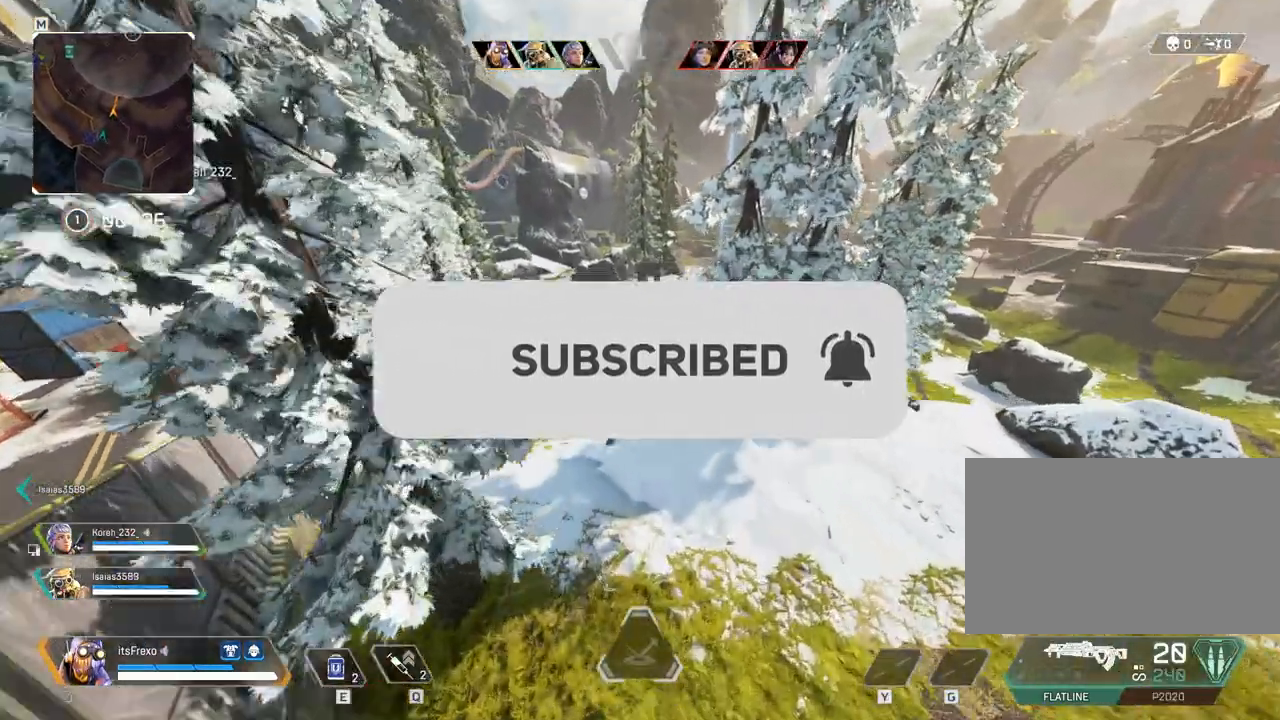
{"keys": ["w"], "mouse": [], "events": [[83, "space", "up"]]}
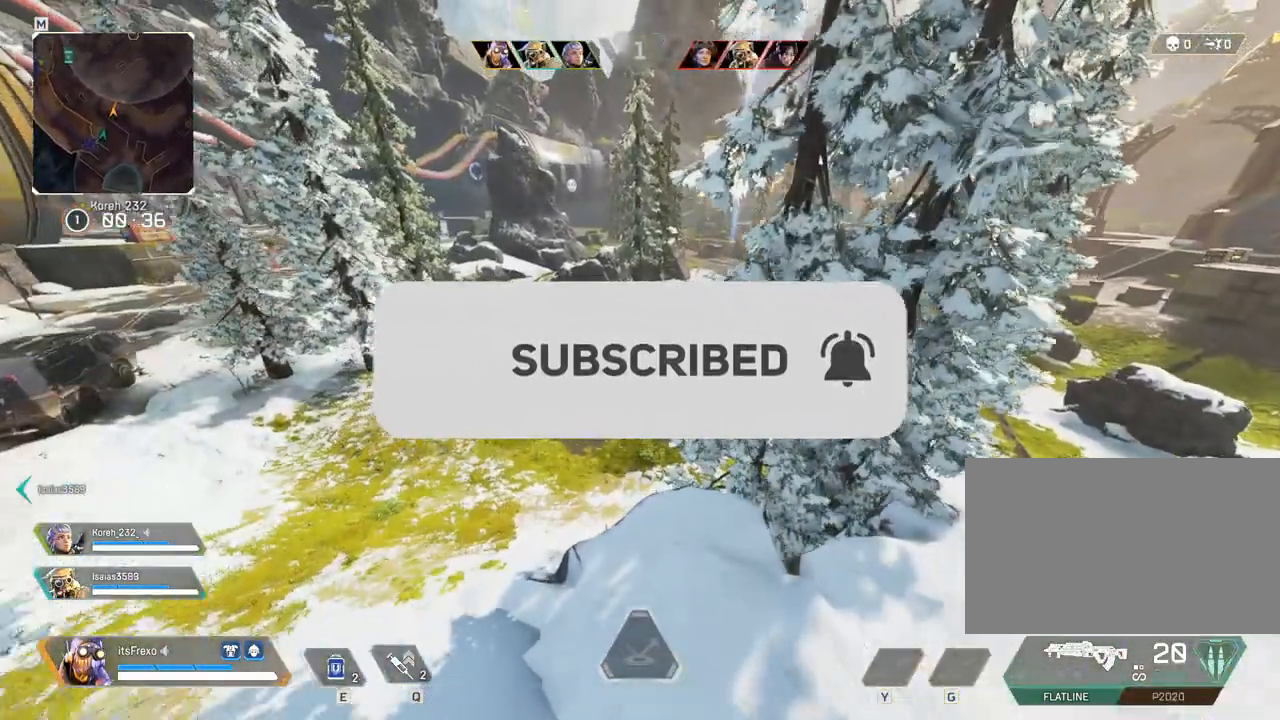
{"keys": ["w"], "mouse": [], "events": [[350, "3", "down"], [450, "3", "up"]]}
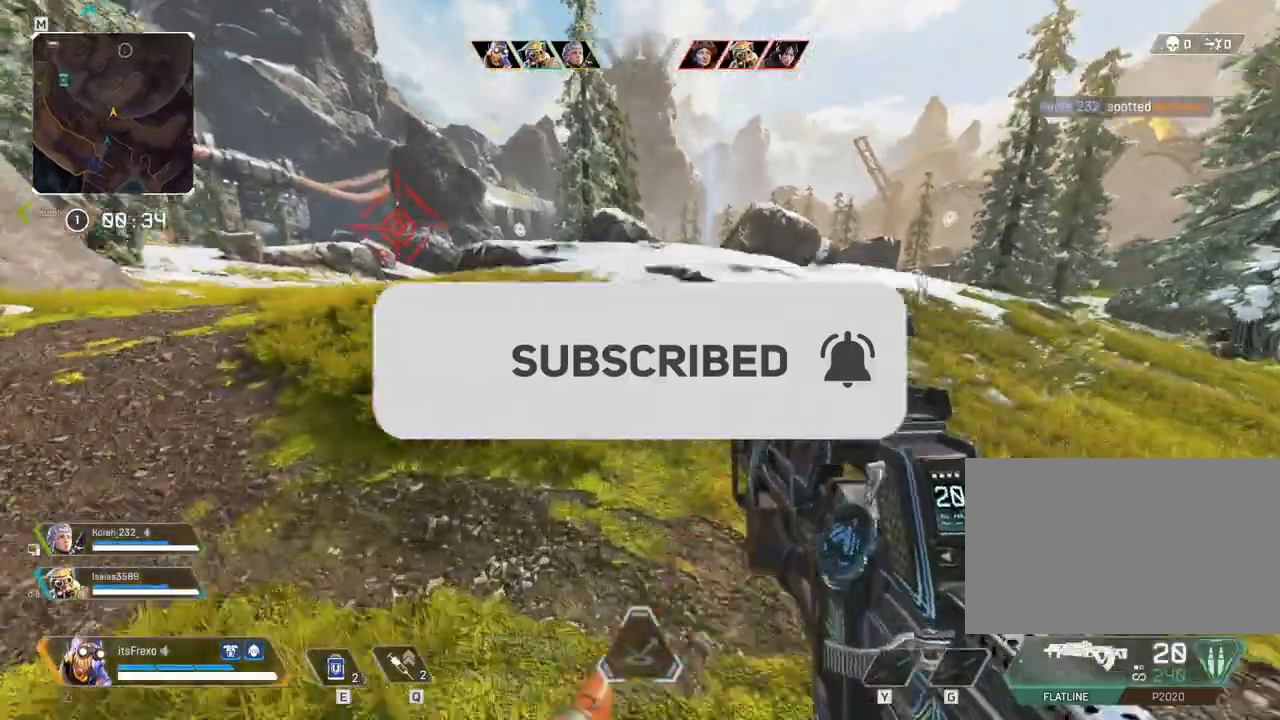
{"keys": ["w"], "mouse": [], "events": []}
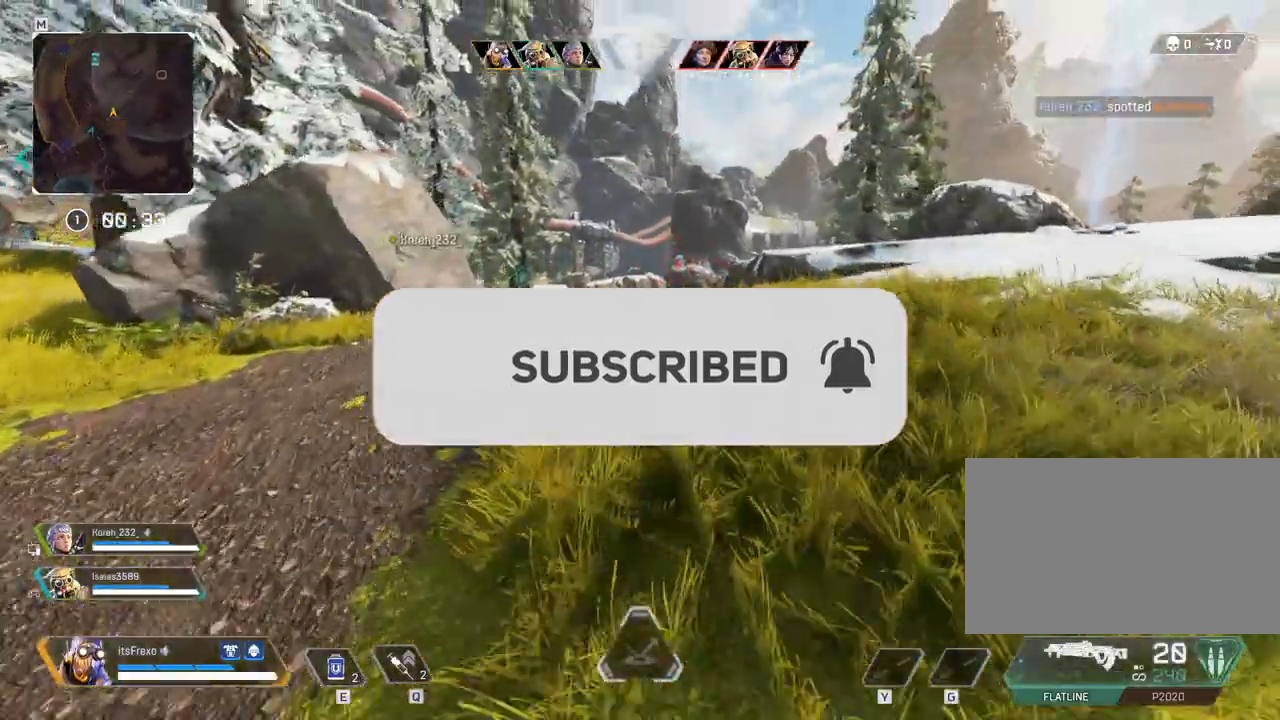
{"keys": ["w"], "mouse": [], "events": []}
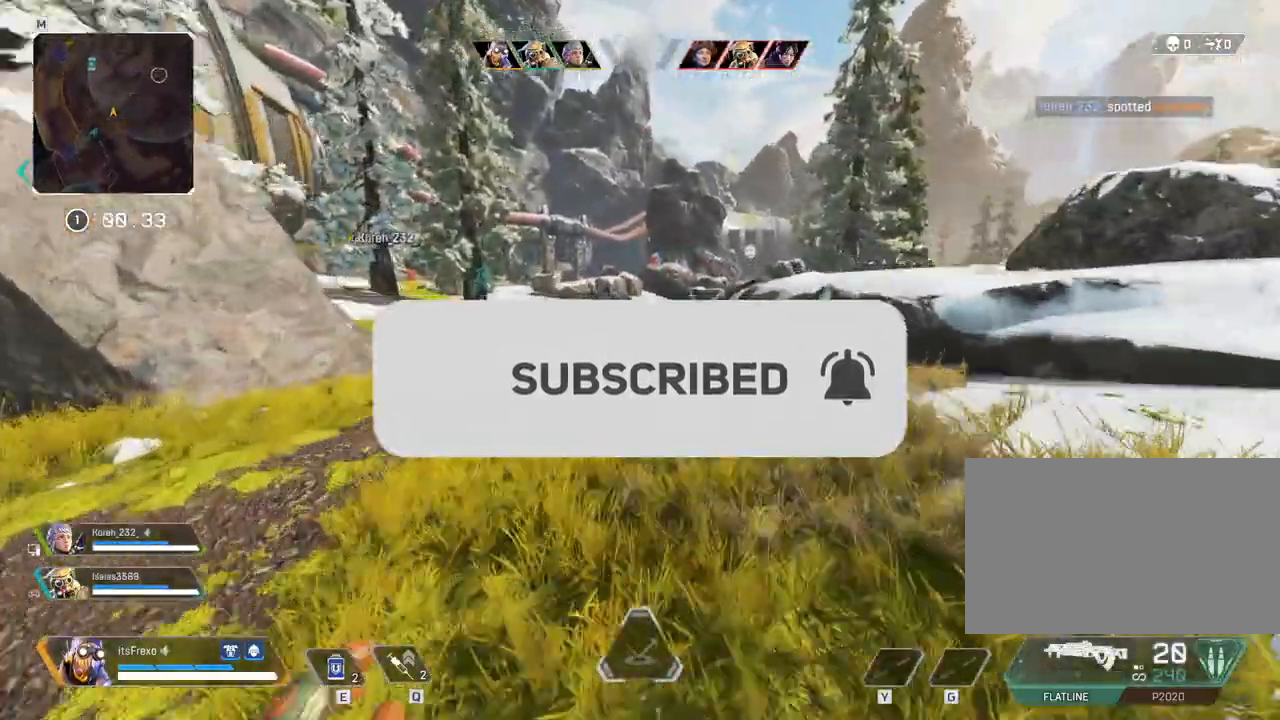
{"keys": ["w"], "mouse": [], "events": []}
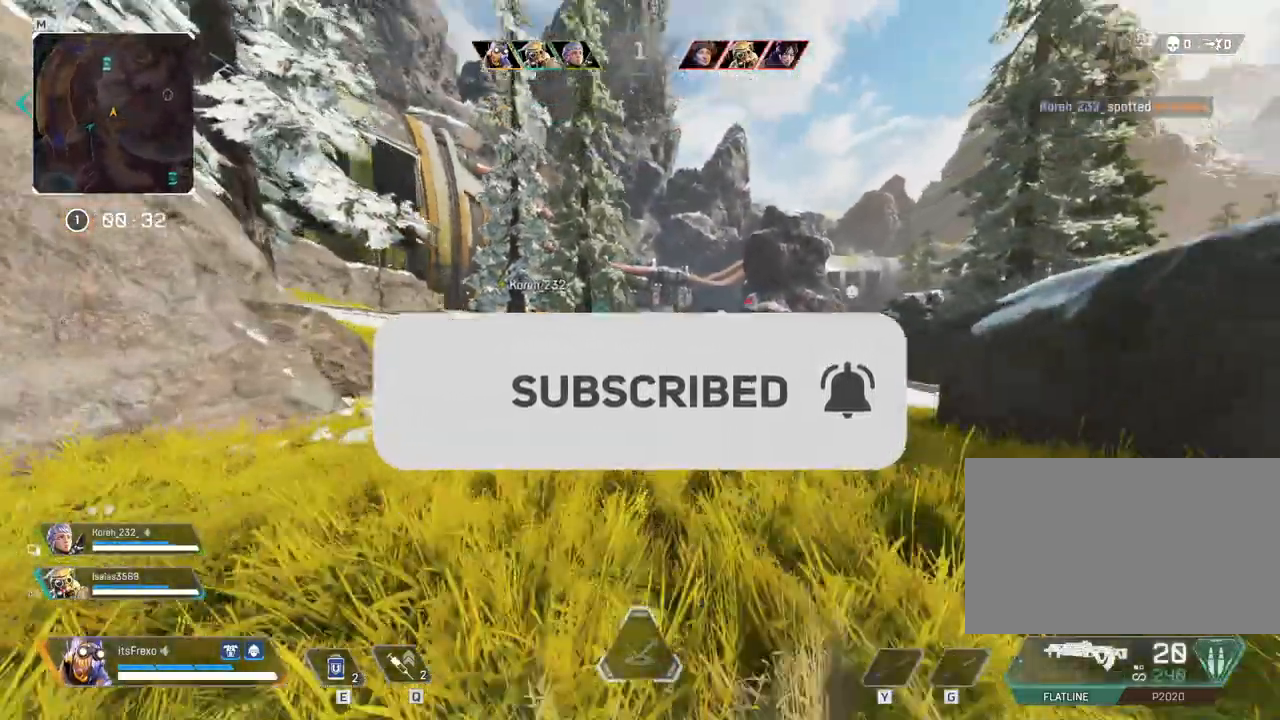
{"keys": ["w"], "mouse": [], "events": [[100, "space", "down"], [283, "space", "up"]]}
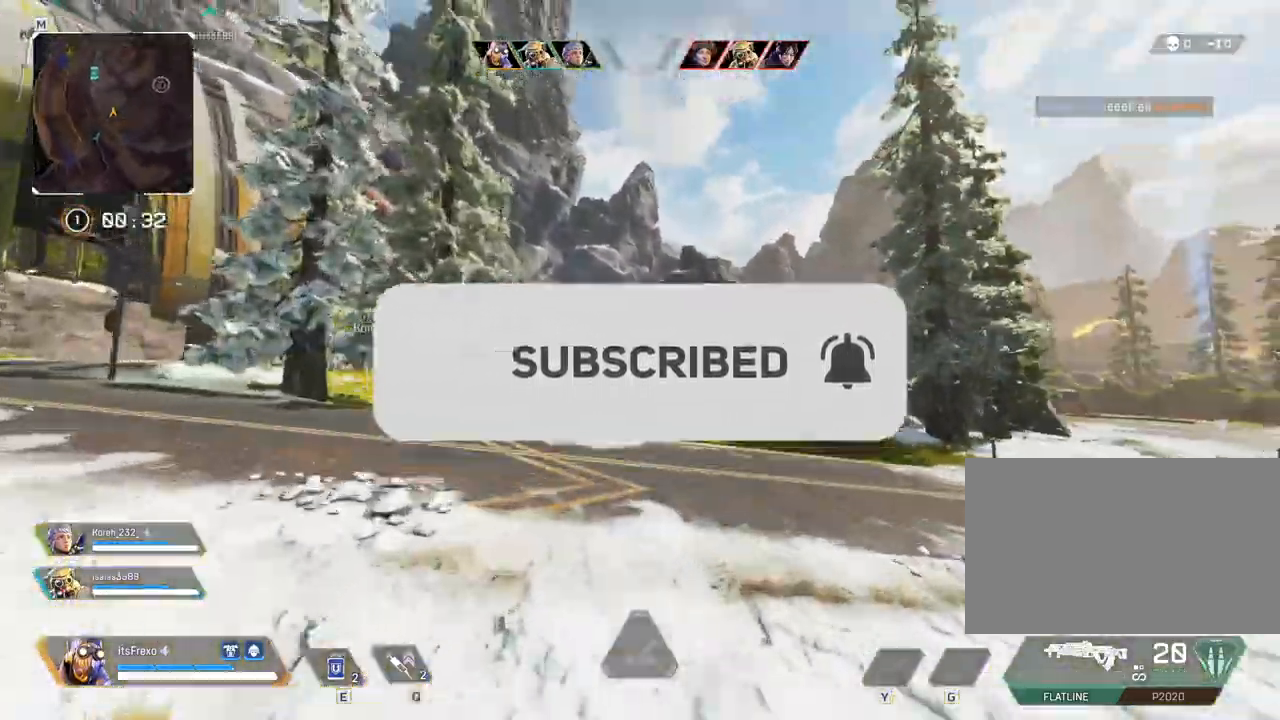
{"keys": ["w"], "mouse": [], "events": [[200, "mouse_wheel", "down"], [350, "mouse_wheel", "up"]]}
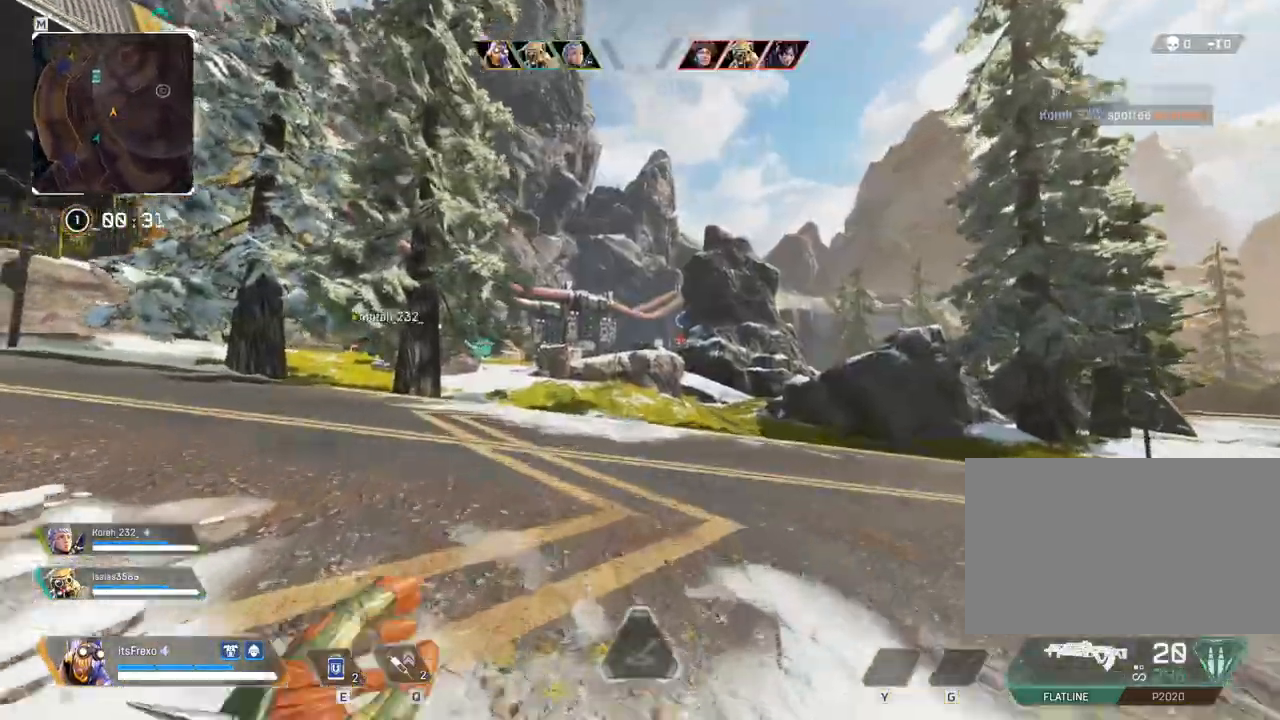
{"keys": ["w"], "mouse": ["wheel"], "events": [[500, "mouse_wheel", "down"]]}
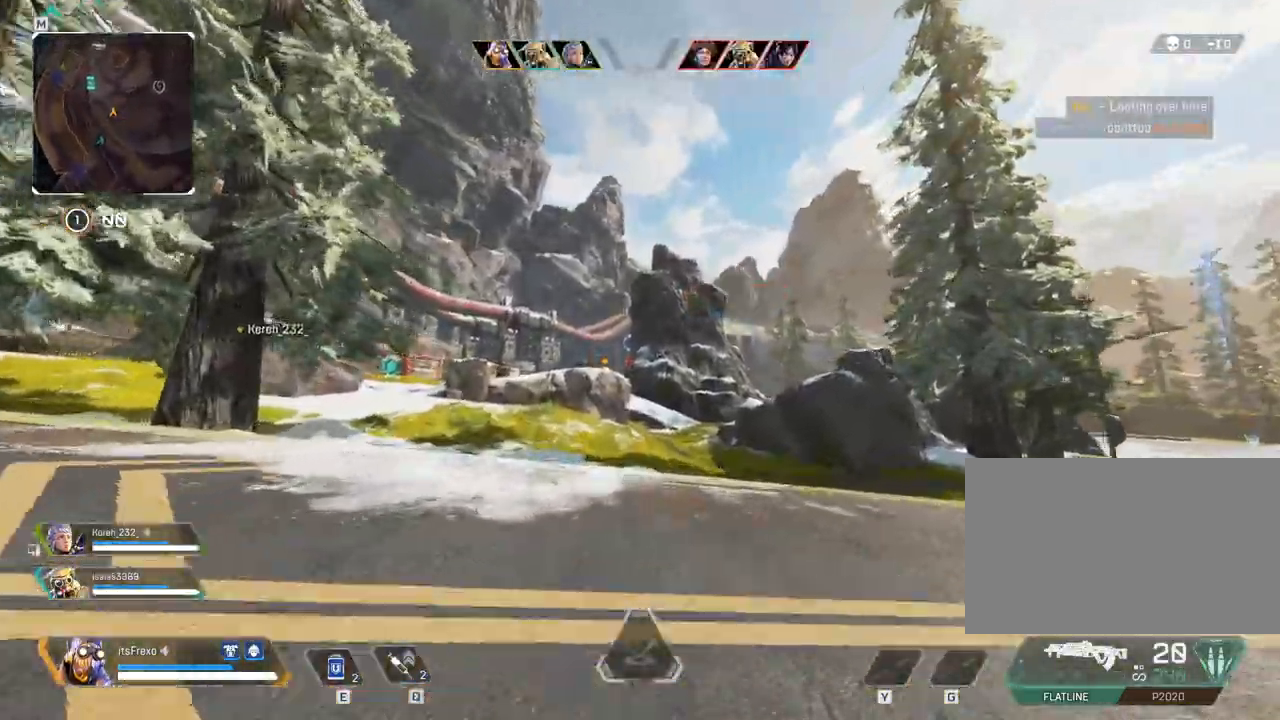
{"keys": ["w"], "mouse": [], "events": [[100, "mouse_wheel", "up"]]}
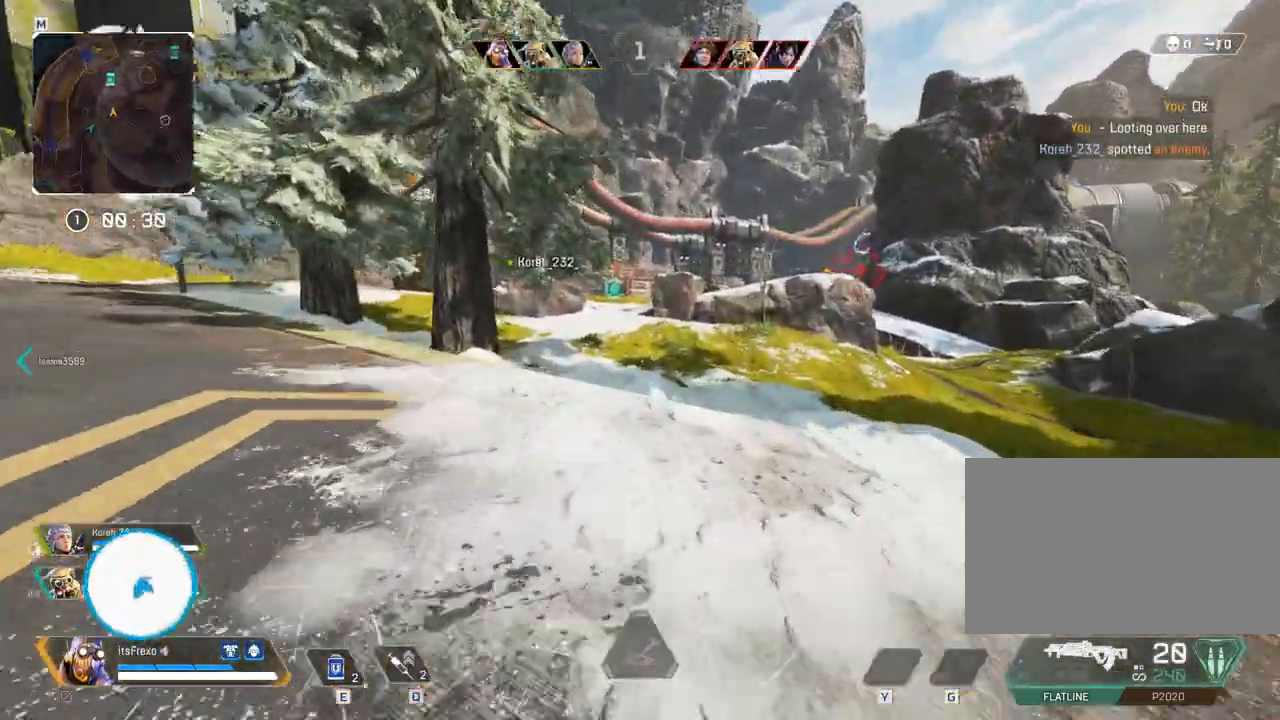
{"keys": ["w"], "mouse": [], "events": []}
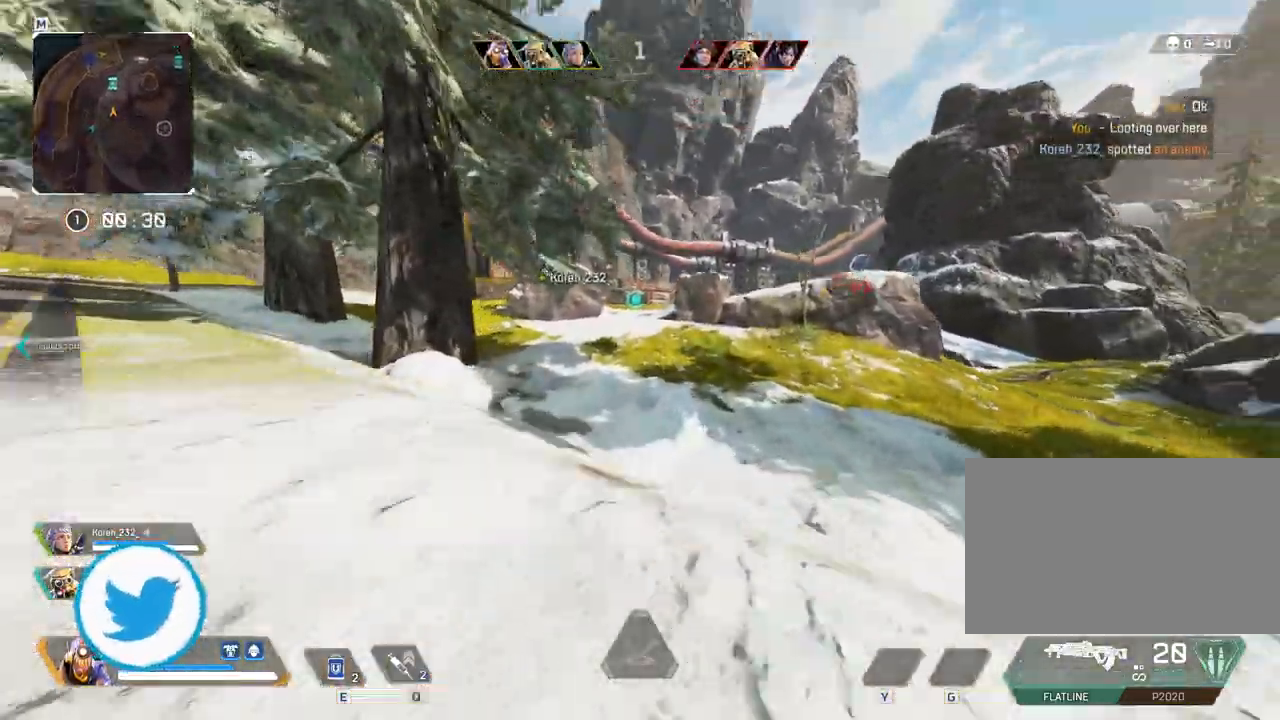
{"keys": ["w"], "mouse": ["wheel"], "events": [[83, "space", "down"], [233, "space", "up"], [500, "mouse_wheel", "down"]]}
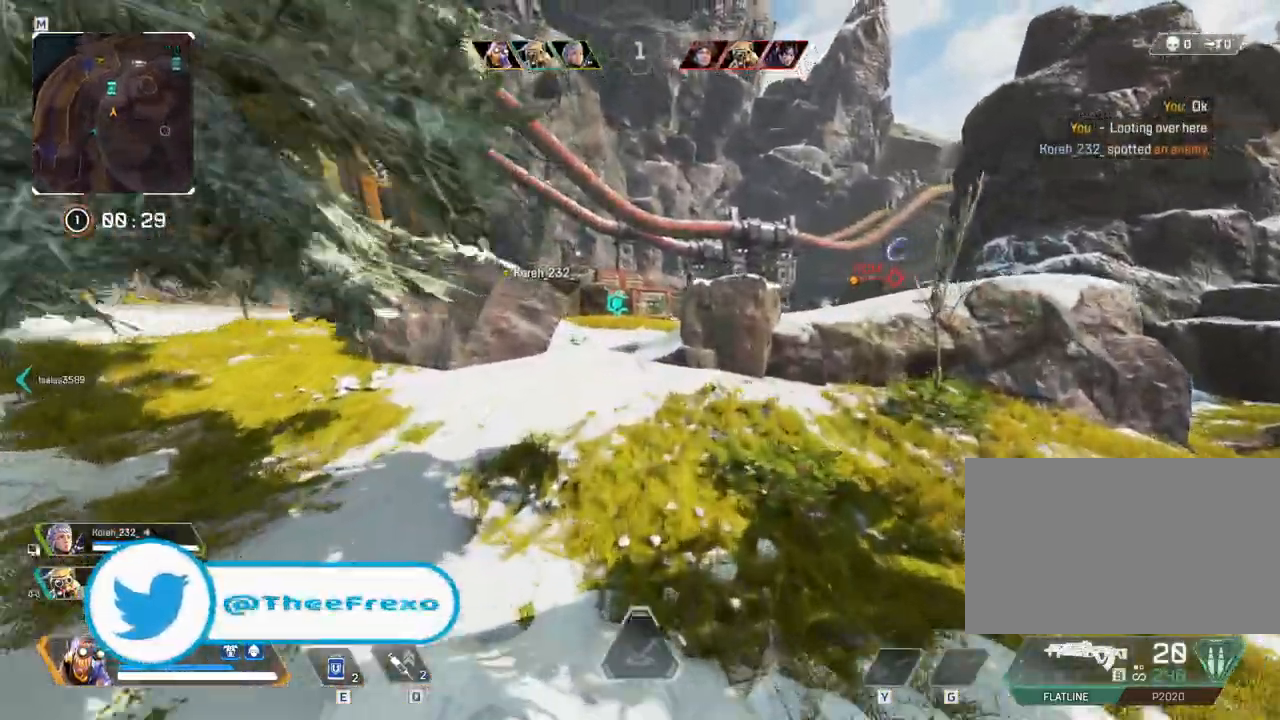
{"keys": ["w"], "mouse": [], "events": [[100, "mouse_wheel", "up"], [333, "space", "down"], [483, "space", "up"]]}
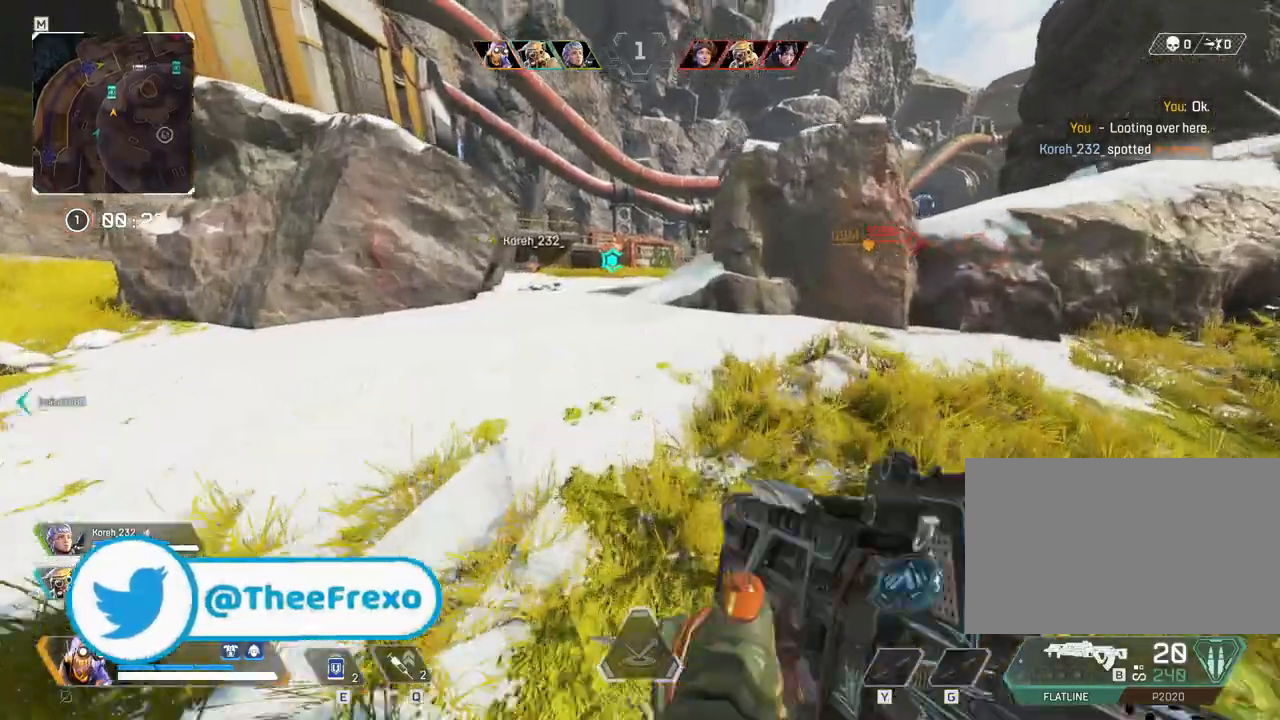
{"keys": ["a", "w"], "mouse": [], "events": [[400, "a", "down"]]}